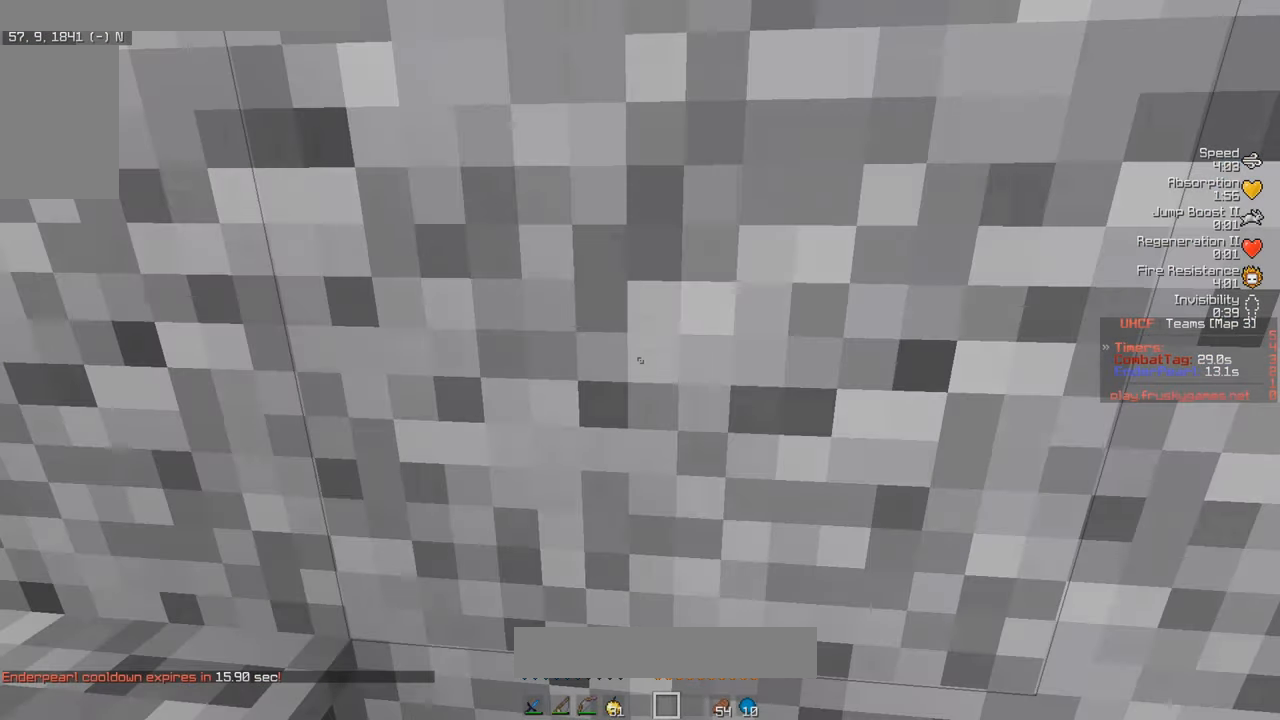
Gameplay with keyboard and mouse; each line is a JSON object with the keys and mouse buttons held at the frame after it. "events" lists presses ("down") and releases ("up") of "a", "d", "s", "w", "mouse_left" and "mouse_right" between this image and that frame as [ms after this image, input, new state], when the widget could be followed in between. "mouse_left", "mouse_right" = the "left", "right" buttons of the "mouse" list. No other keys are recorded. Fast repeated clicks can show as one long hold. Mouse movement is not recorded.
{"keys": ["d", "w"], "mouse": [], "events": [[34, "w", "down"], [267, "d", "down"], [350, "d", "up"], [417, "d", "down"]]}
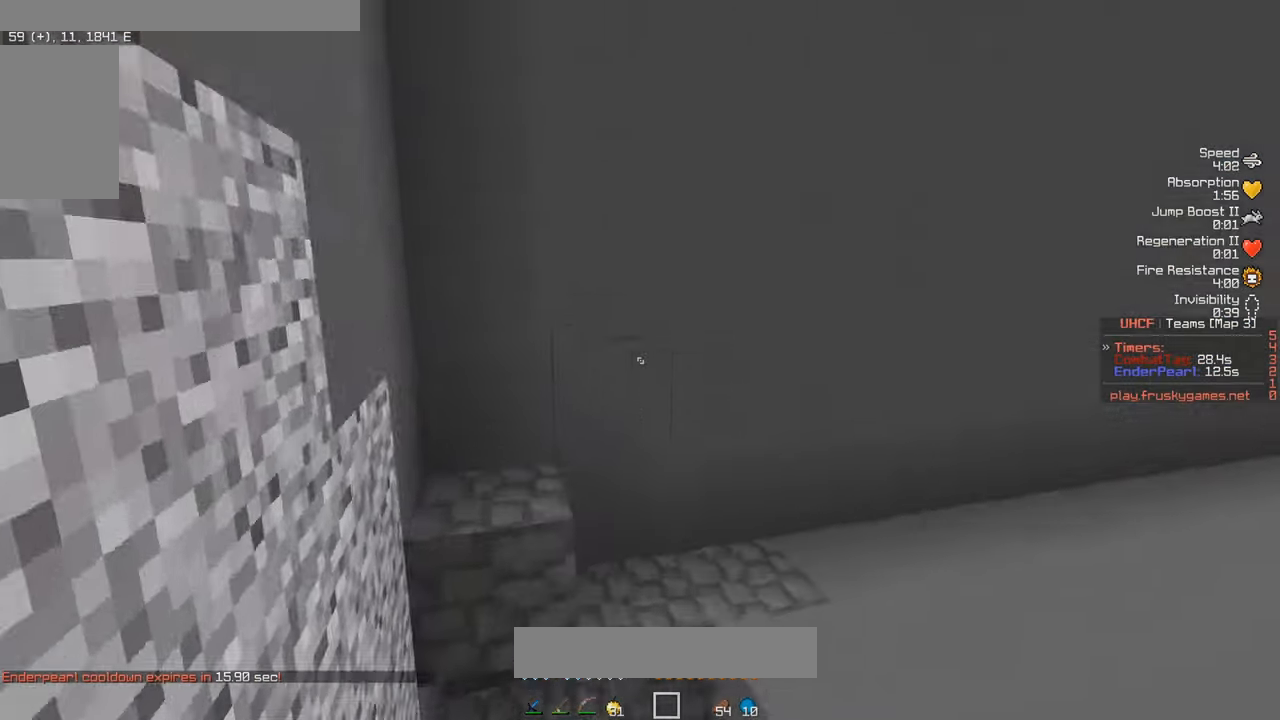
{"keys": ["w"], "mouse": [], "events": [[367, "d", "up"]]}
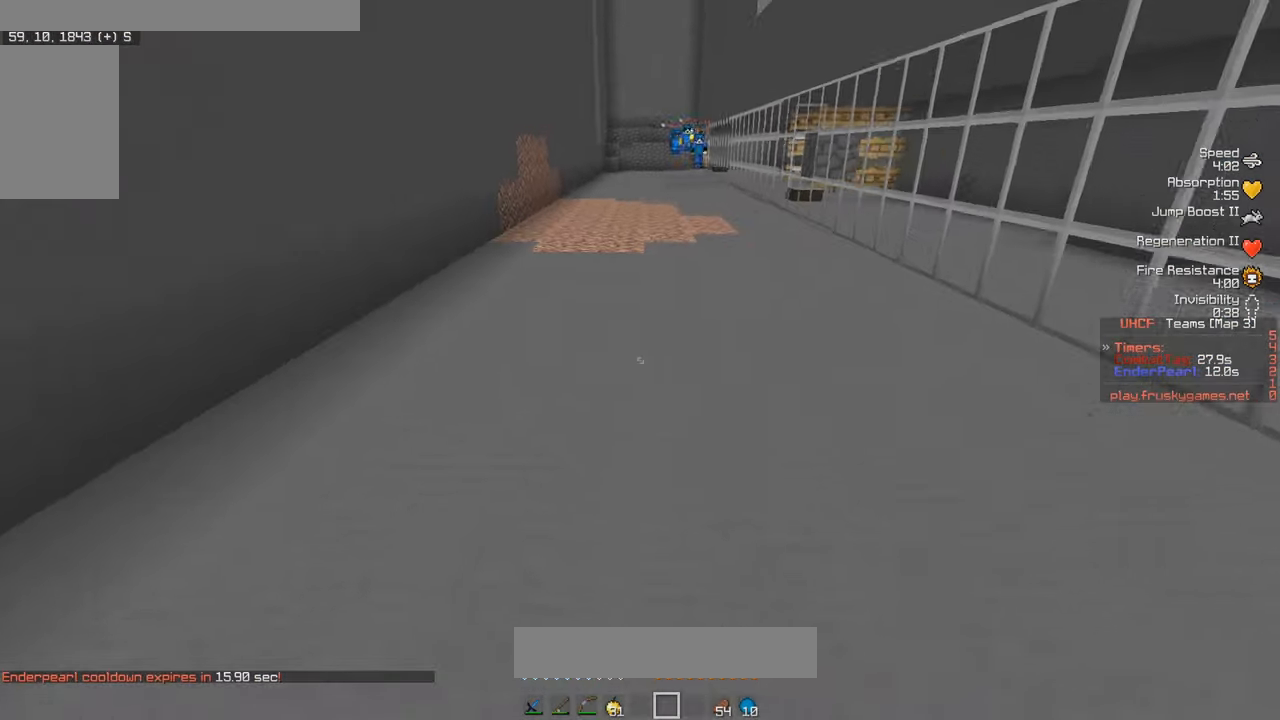
{"keys": ["a", "w"], "mouse": [], "events": [[17, "a", "down"]]}
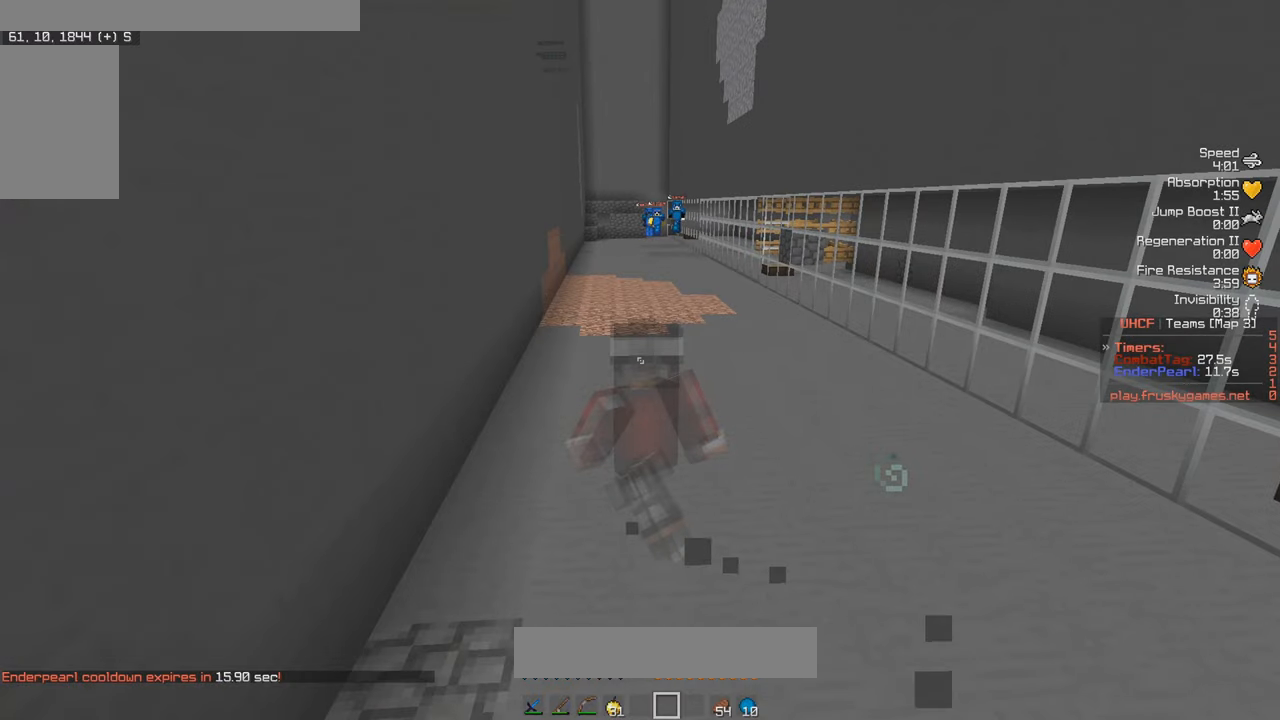
{"keys": ["w"], "mouse": [], "events": [[450, "a", "up"]]}
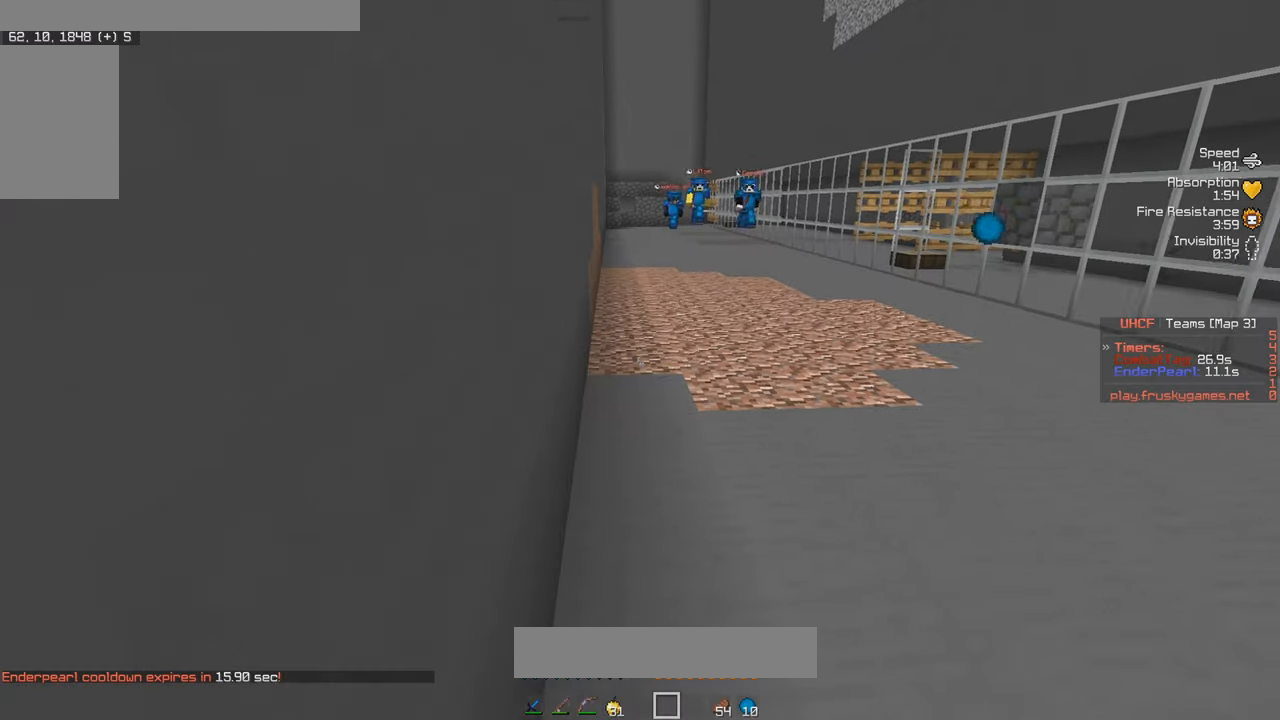
{"keys": ["a", "w"], "mouse": [], "events": [[250, "d", "down"], [433, "d", "up"], [450, "a", "down"]]}
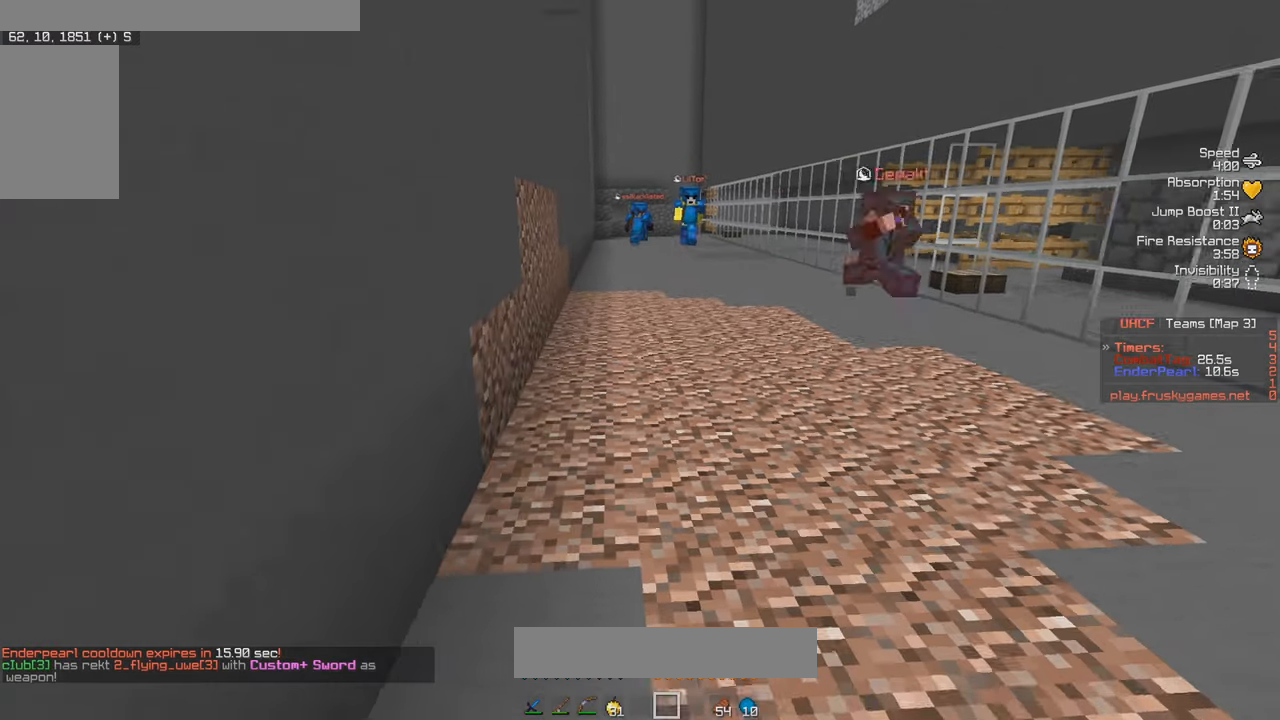
{"keys": ["d", "w"], "mouse": [], "events": [[50, "a", "up"], [483, "d", "down"]]}
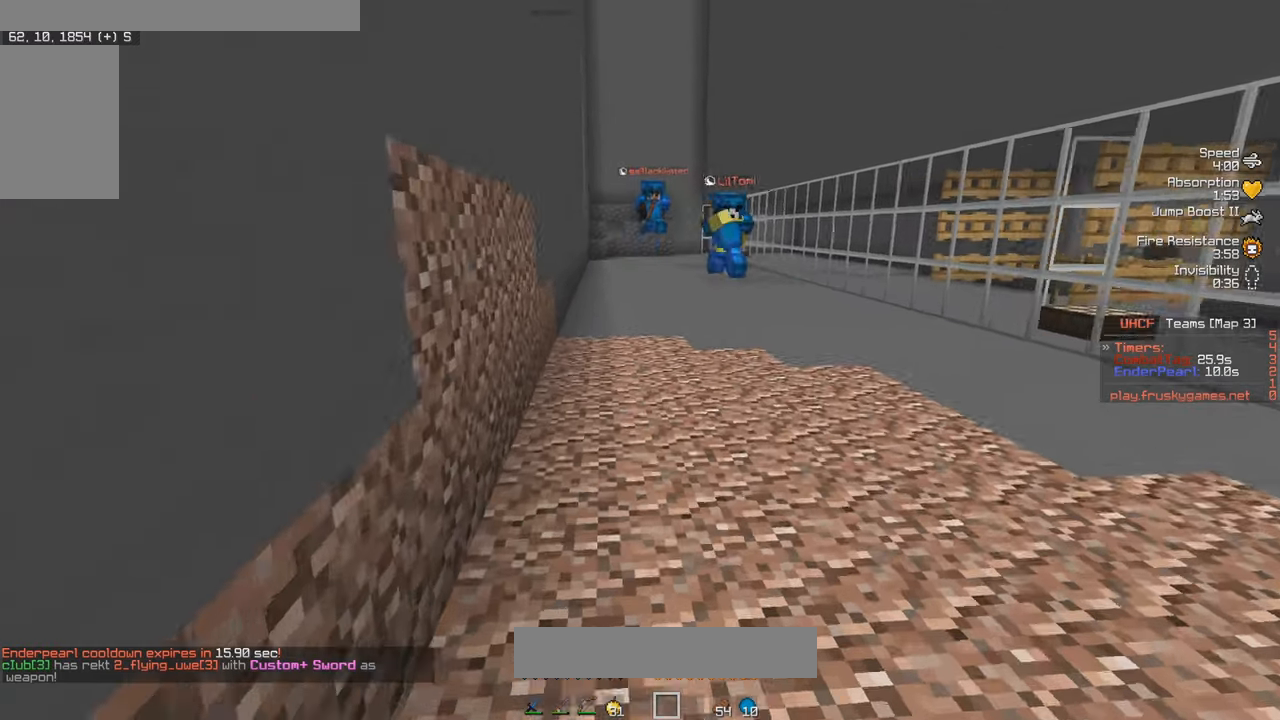
{"keys": ["w"], "mouse": [], "events": [[83, "d", "up"], [250, "a", "down"], [333, "a", "up"]]}
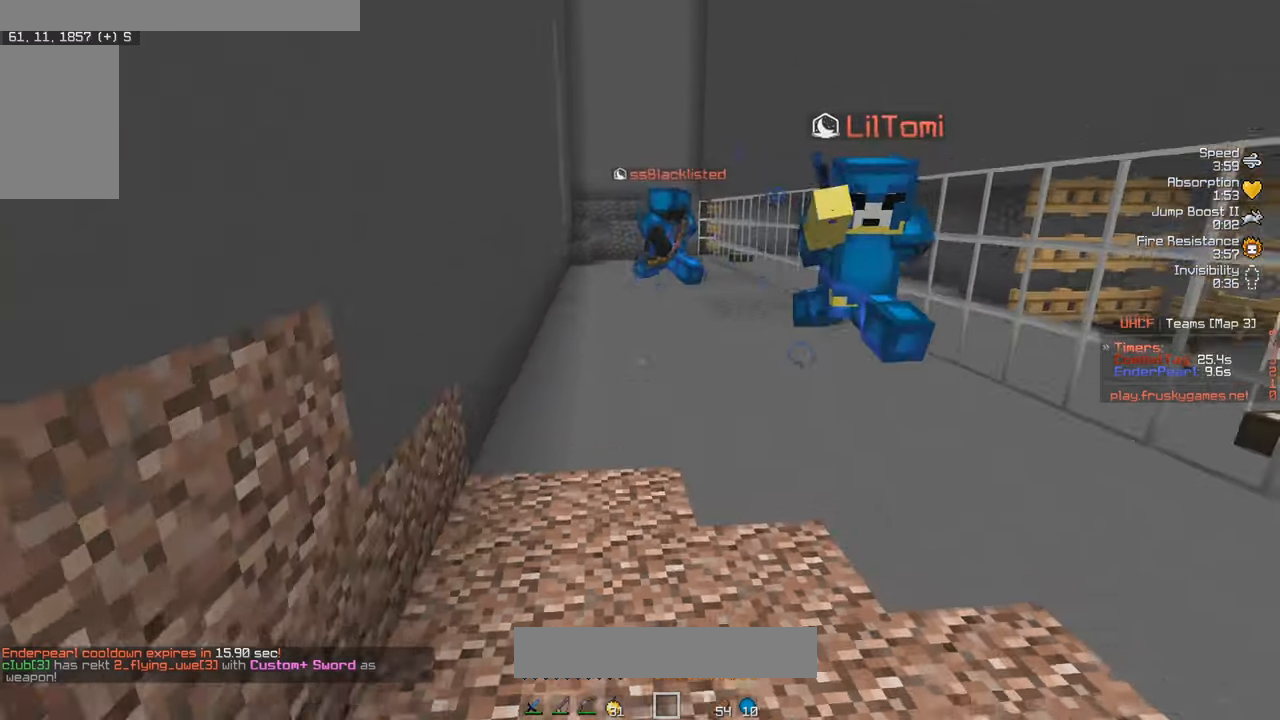
{"keys": ["a", "w"], "mouse": [], "events": [[266, "a", "down"]]}
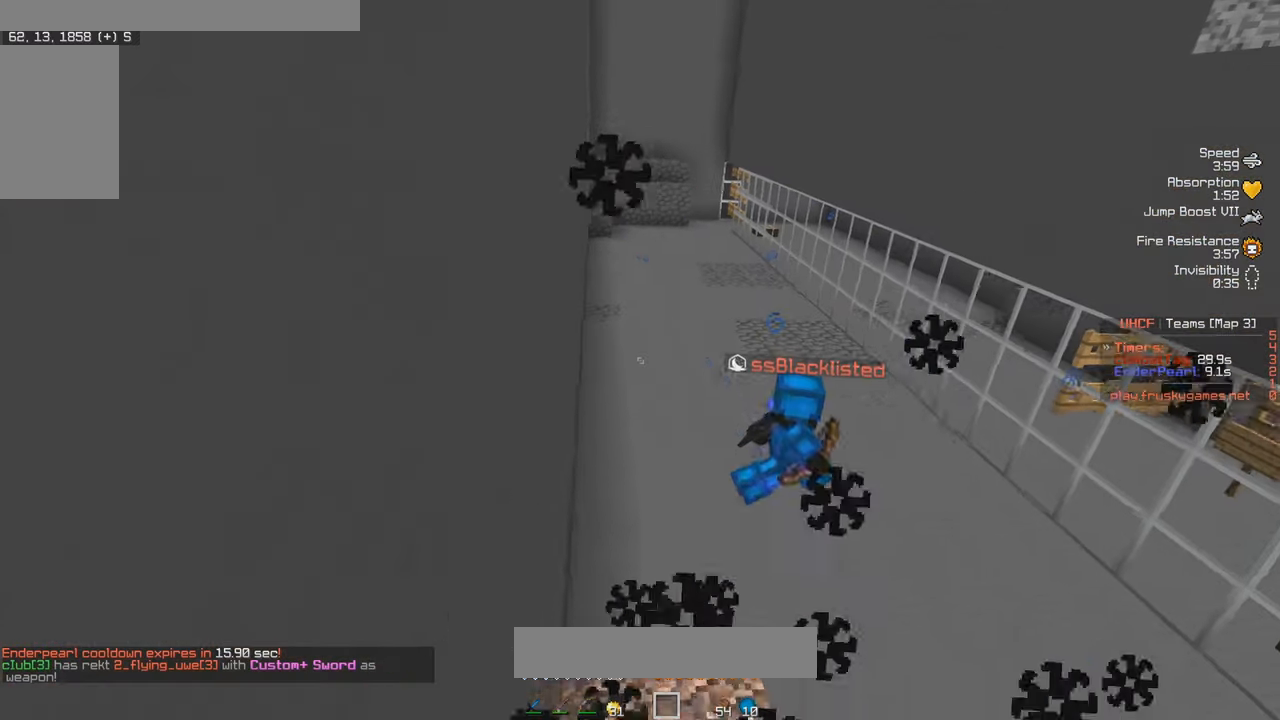
{"keys": ["d", "w"], "mouse": [], "events": [[100, "a", "up"], [200, "d", "down"]]}
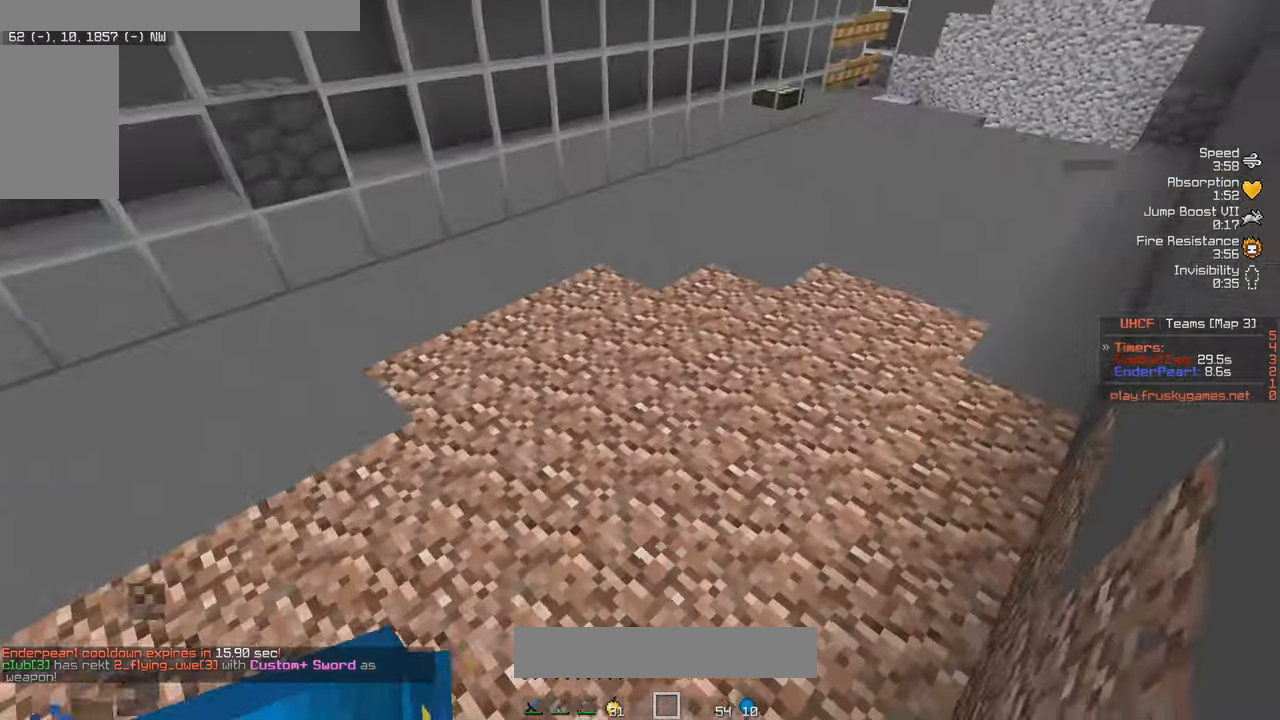
{"keys": ["d", "w"], "mouse": [], "events": [[266, "d", "up"], [416, "d", "down"]]}
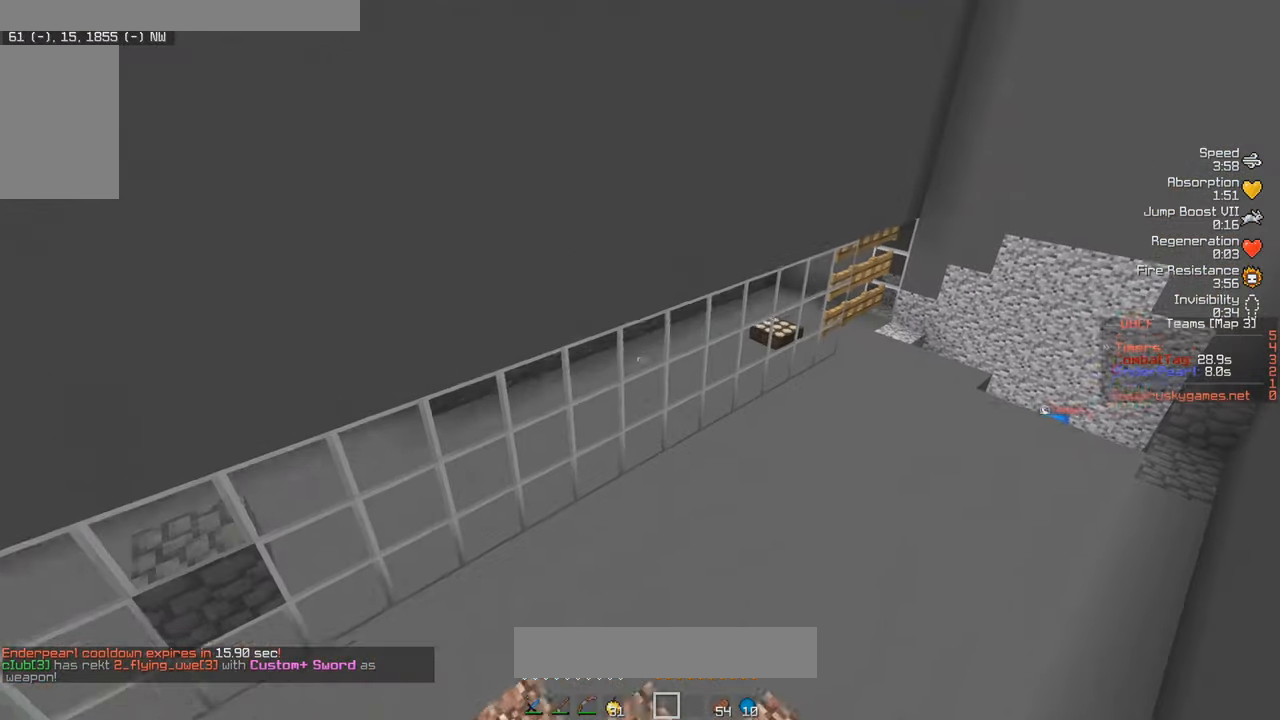
{"keys": ["d", "w"], "mouse": [], "events": [[16, "d", "up"], [283, "d", "down"]]}
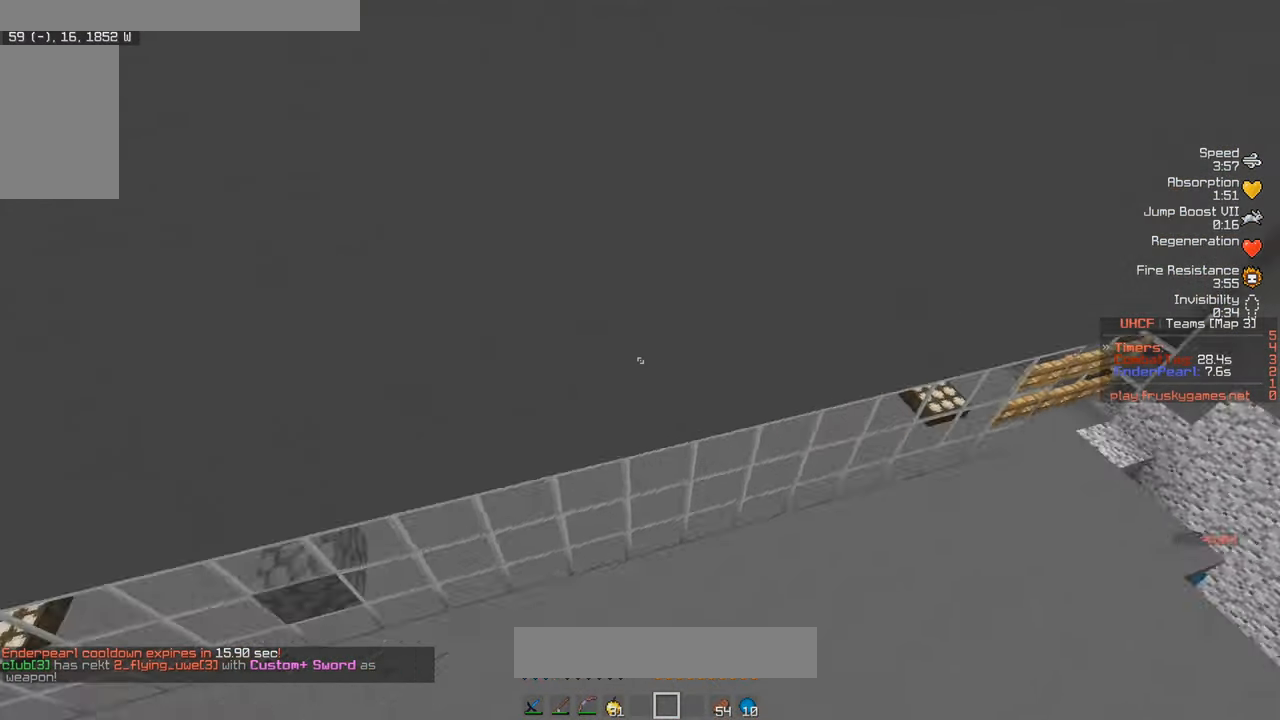
{"keys": ["a", "w"], "mouse": [], "events": [[450, "a", "down"], [500, "d", "up"]]}
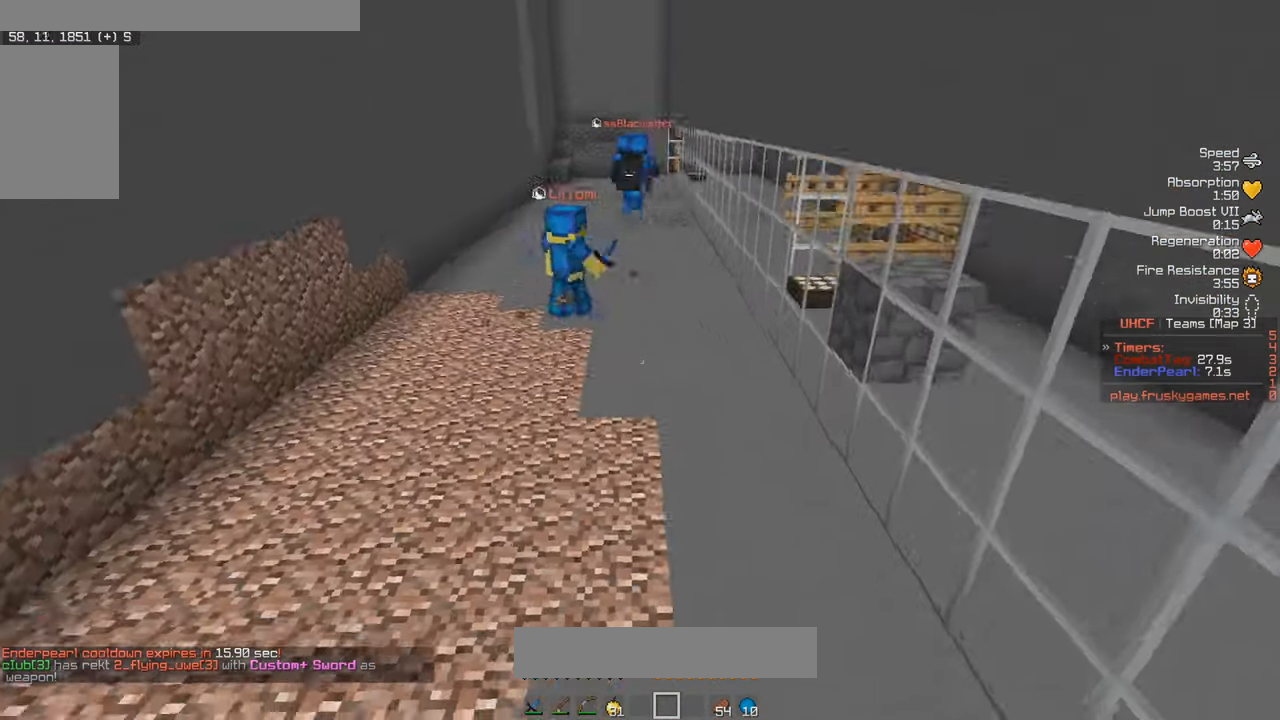
{"keys": ["a", "w"], "mouse": [], "events": []}
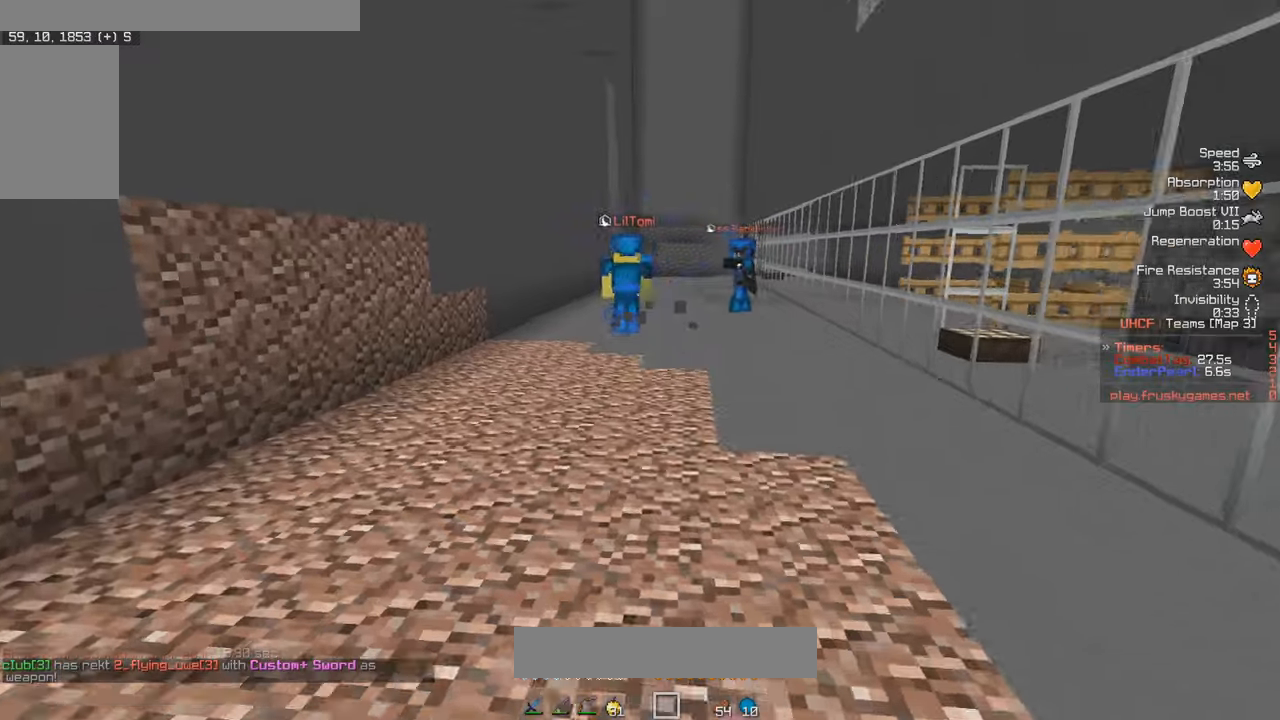
{"keys": ["a", "w"], "mouse": [], "events": [[33, "a", "up"], [133, "a", "down"]]}
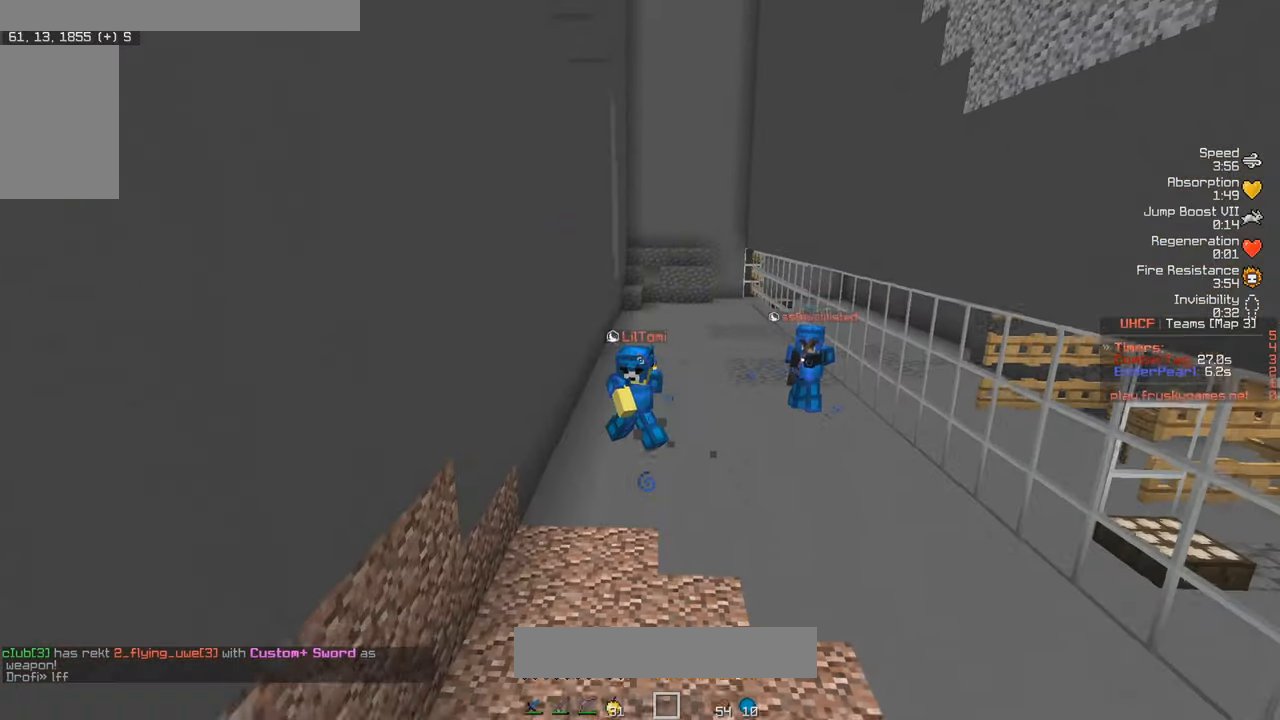
{"keys": ["a", "w"], "mouse": [], "events": [[167, "a", "up"], [367, "d", "down"], [467, "d", "up"], [500, "a", "down"]]}
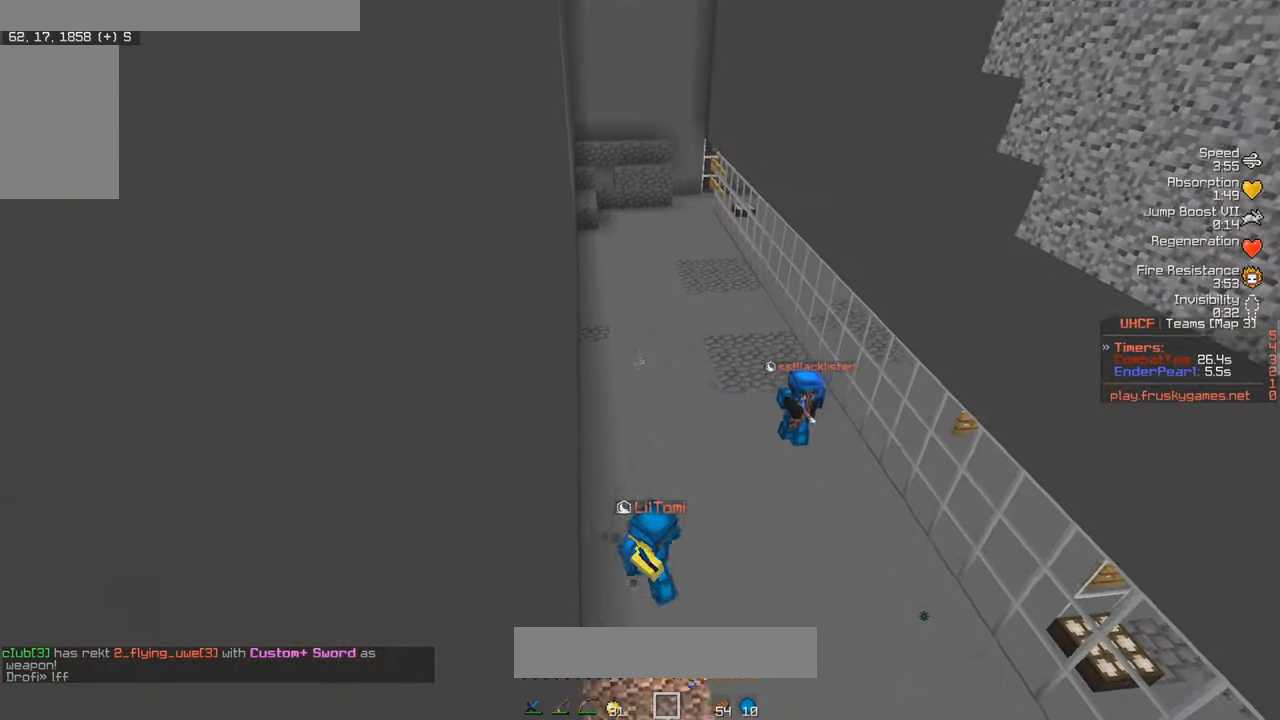
{"keys": ["w"], "mouse": [], "events": [[117, "a", "up"], [333, "a", "down"], [433, "a", "up"]]}
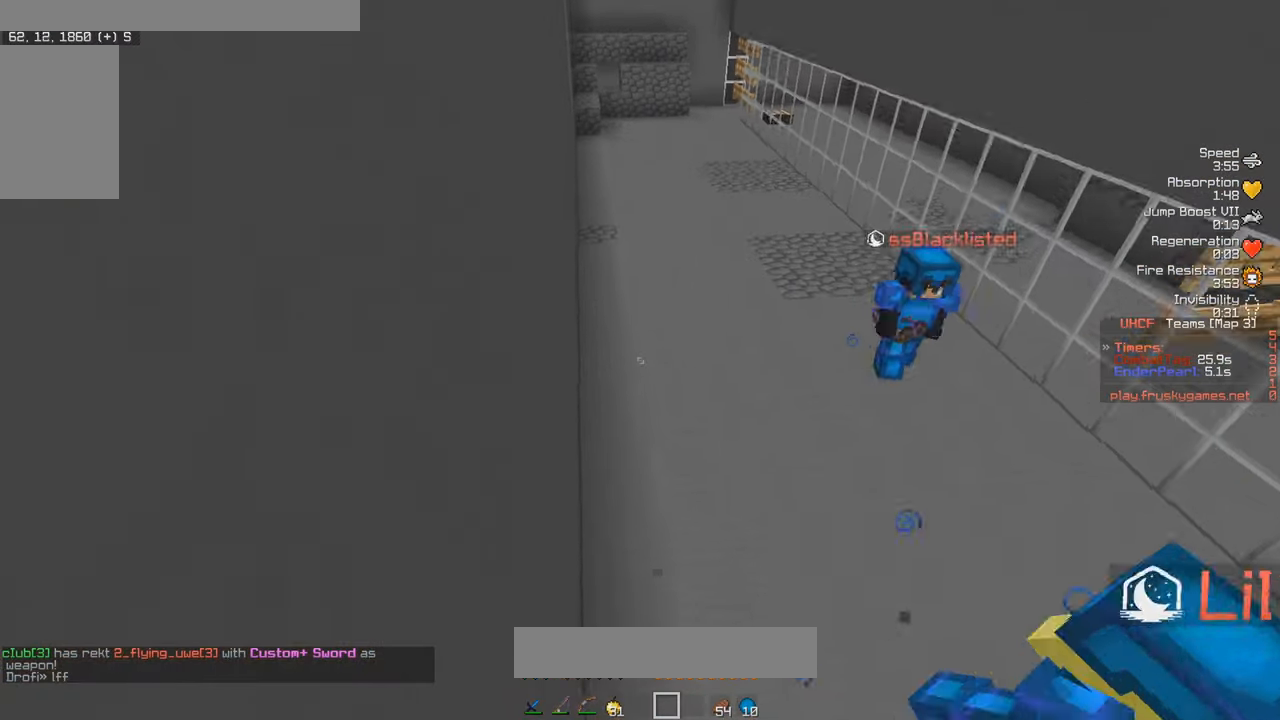
{"keys": ["a", "w"], "mouse": [], "events": [[333, "a", "down"]]}
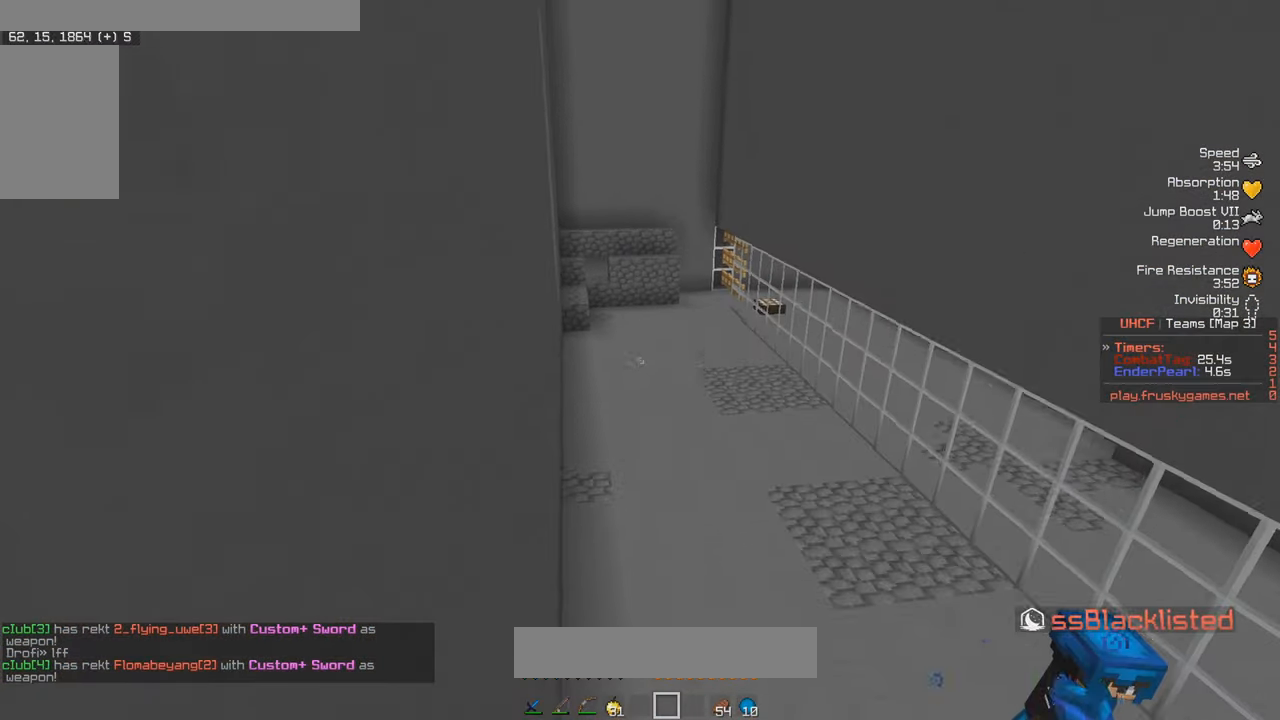
{"keys": ["w"], "mouse": [], "events": [[17, "a", "up"]]}
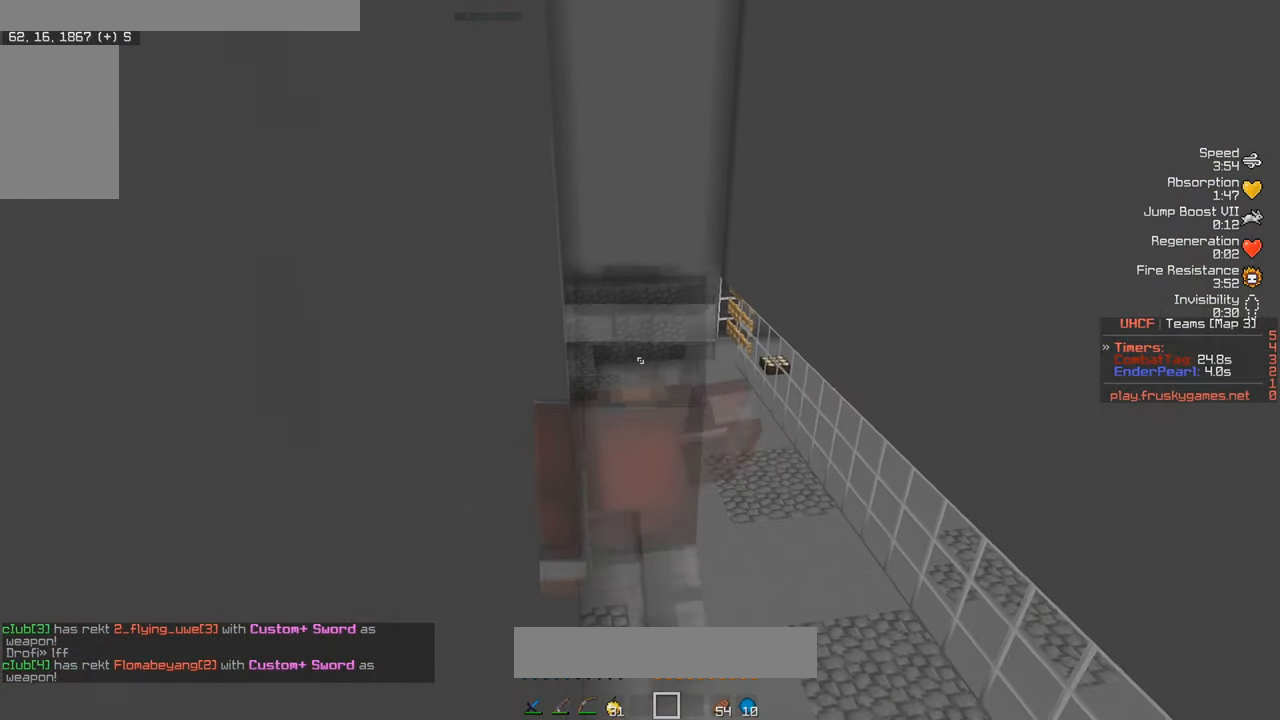
{"keys": ["w"], "mouse": [], "events": []}
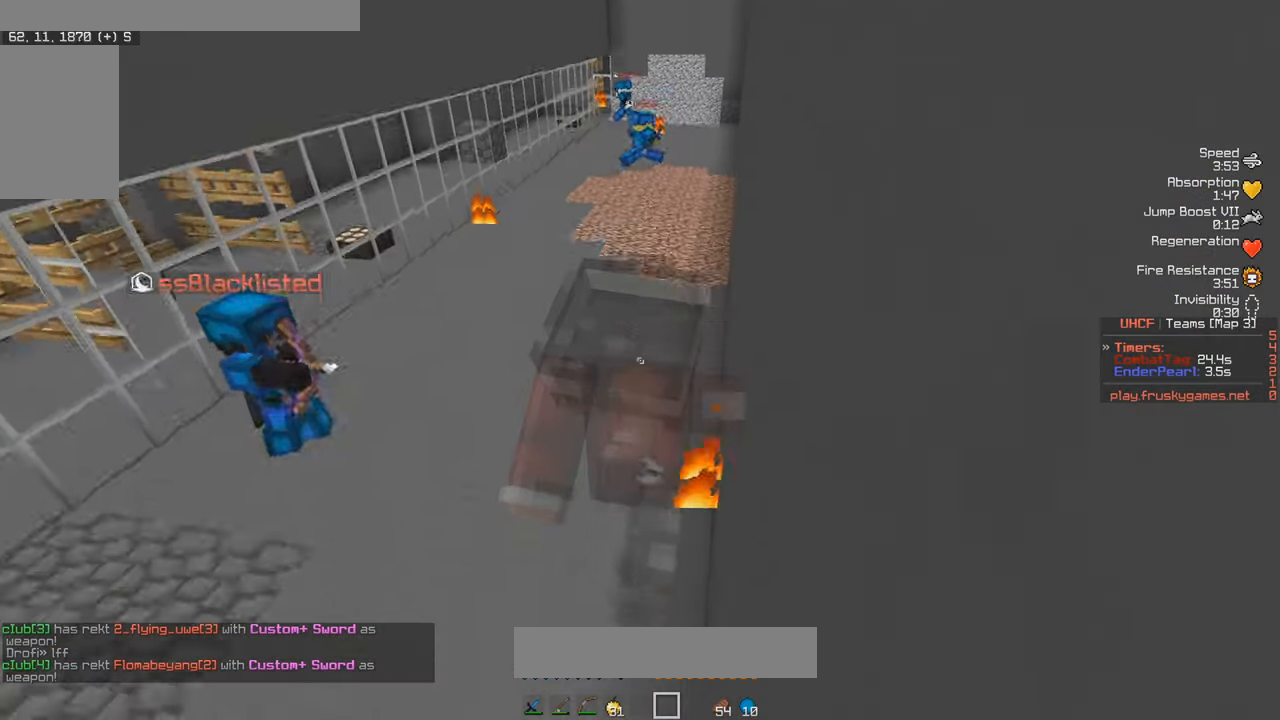
{"keys": ["w"], "mouse": [], "events": []}
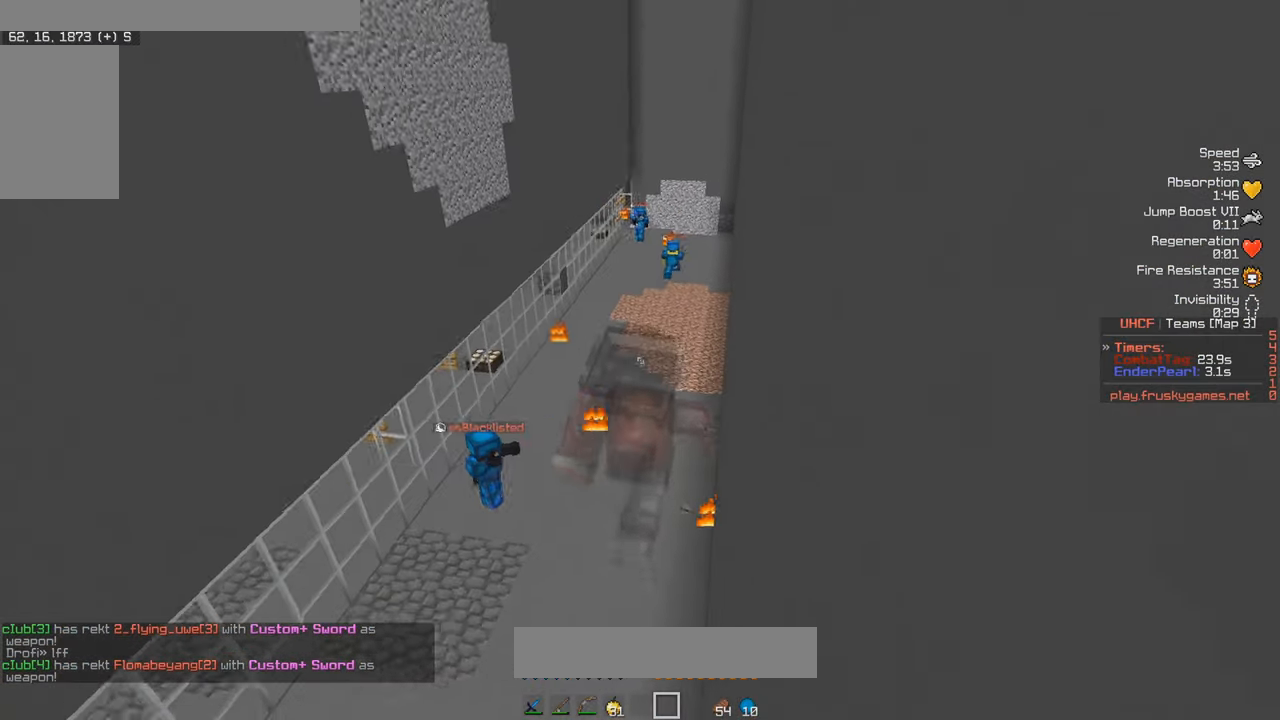
{"keys": ["w"], "mouse": [], "events": [[133, "d", "down"], [450, "d", "up"]]}
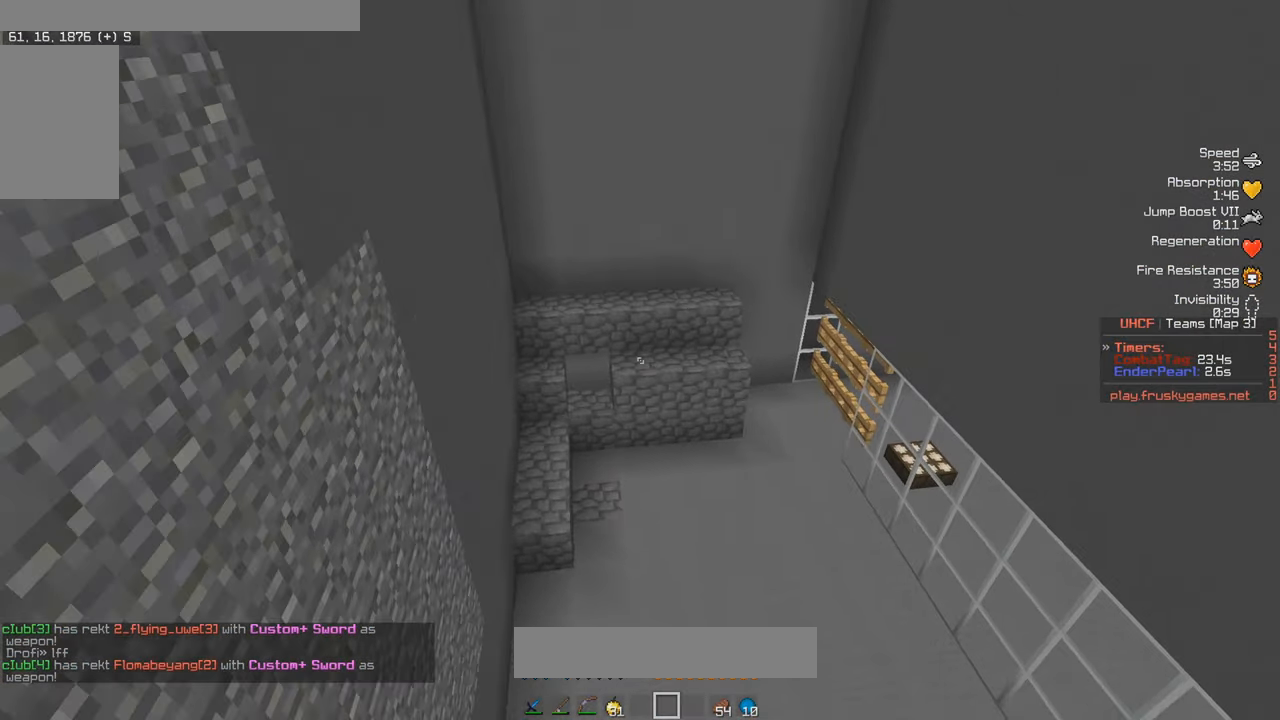
{"keys": ["w"], "mouse": [], "events": []}
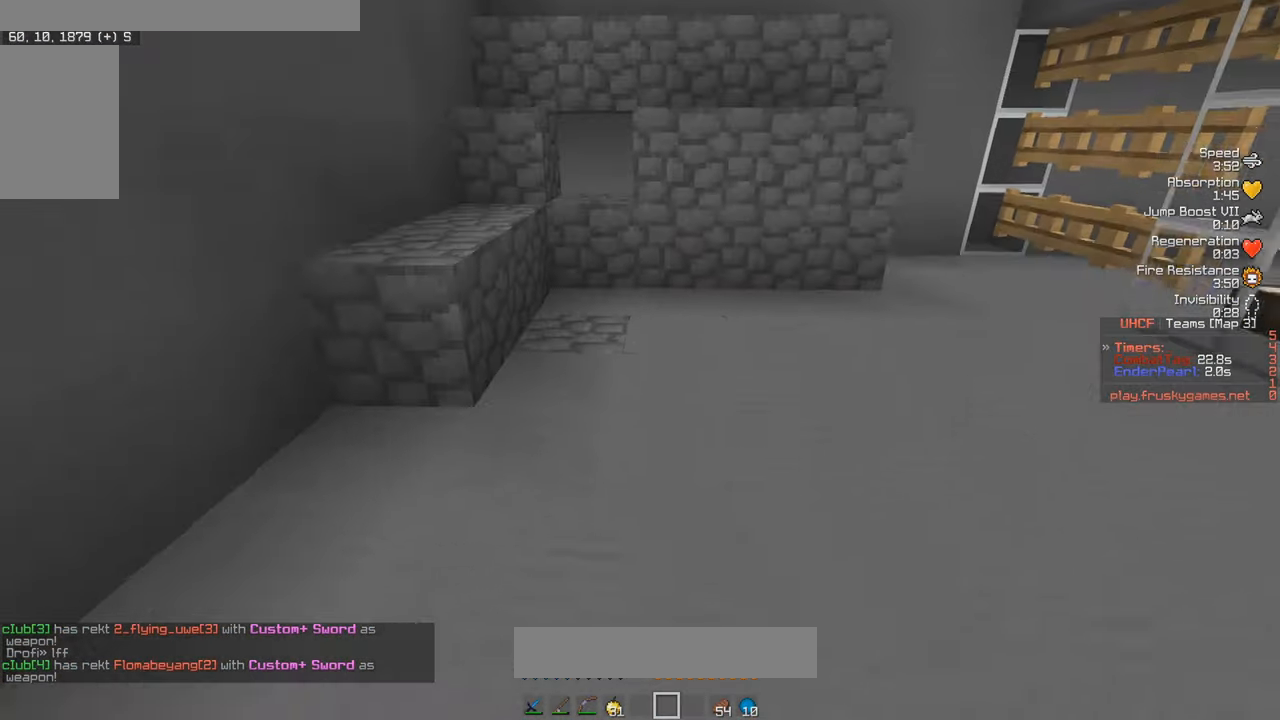
{"keys": ["w"], "mouse": [], "events": []}
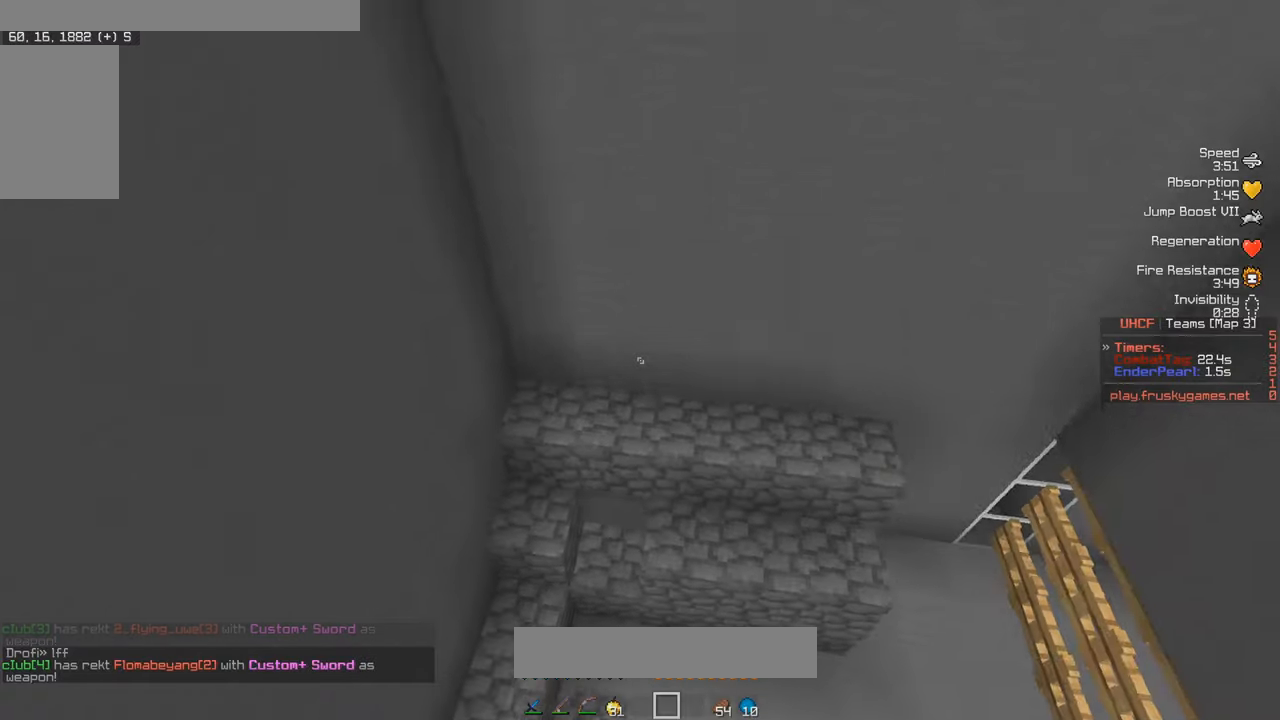
{"keys": ["s"], "mouse": [], "events": [[134, "d", "down"], [350, "a", "down"], [350, "w", "up"], [367, "d", "up"], [400, "s", "down"], [484, "a", "up"]]}
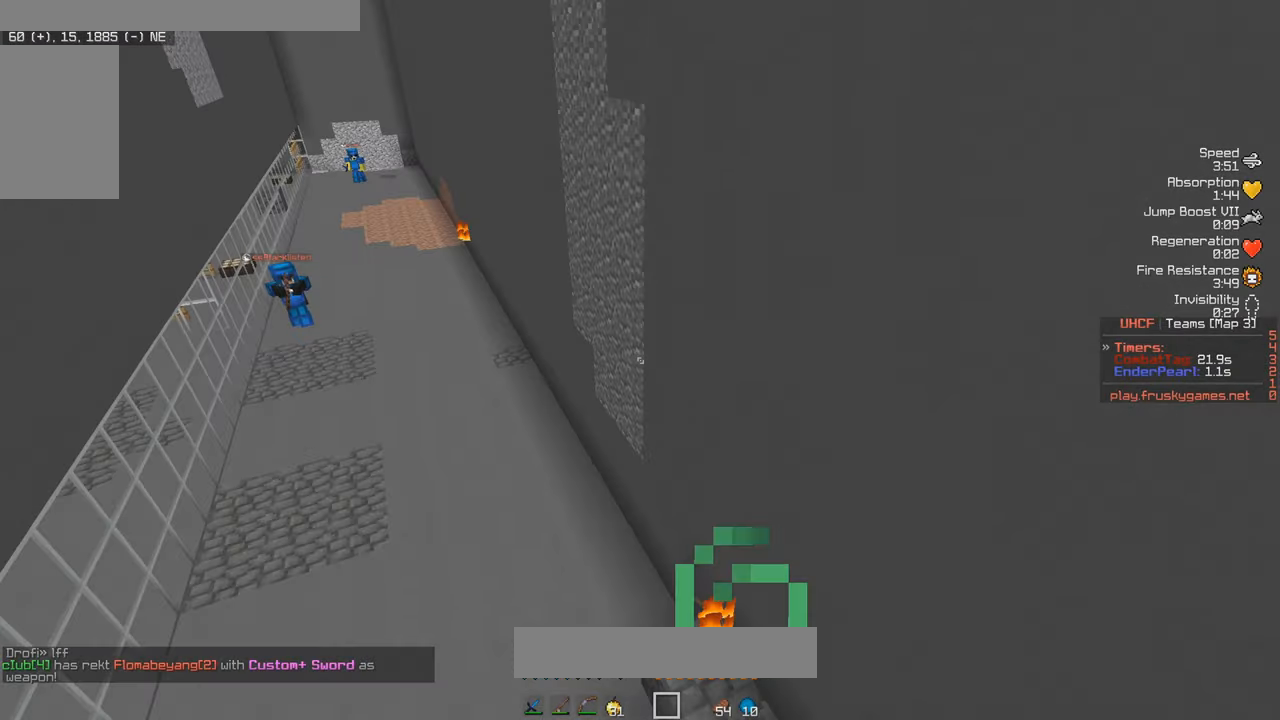
{"keys": ["a", "s"], "mouse": [], "events": [[50, "a", "down"]]}
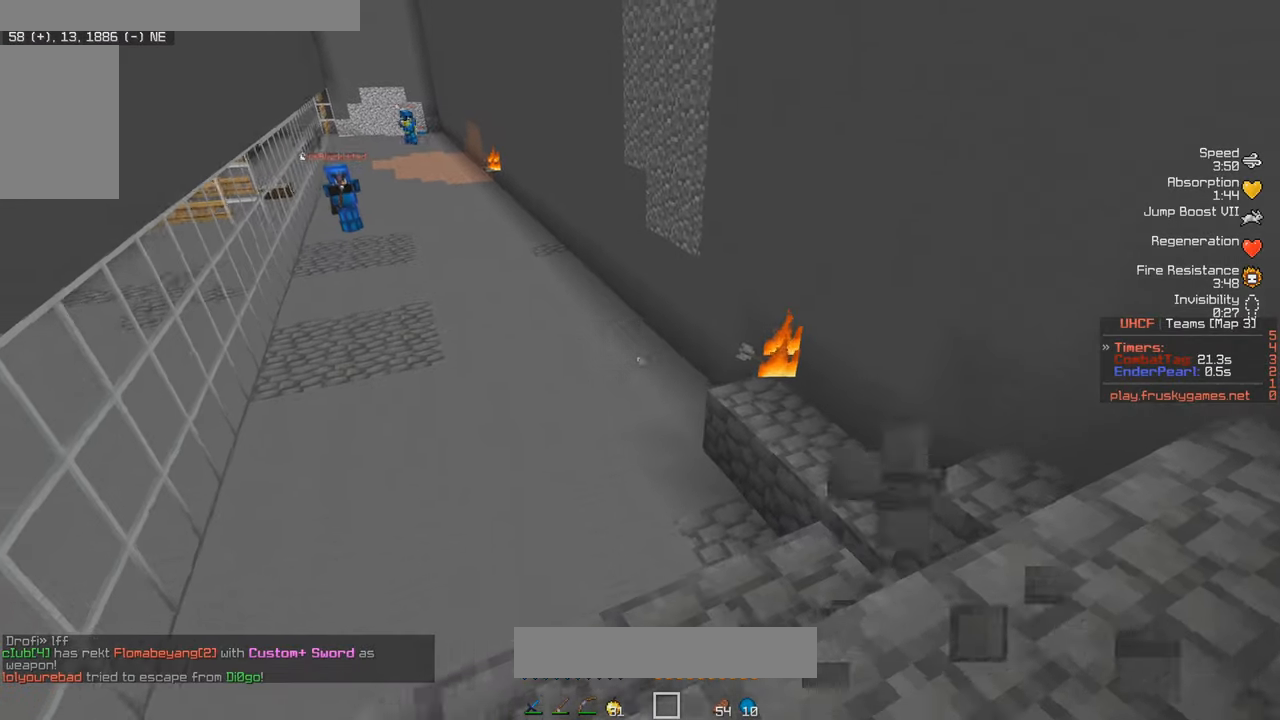
{"keys": ["d", "w"], "mouse": [], "events": [[350, "w", "down"], [367, "s", "up"], [417, "d", "down"], [434, "a", "up"]]}
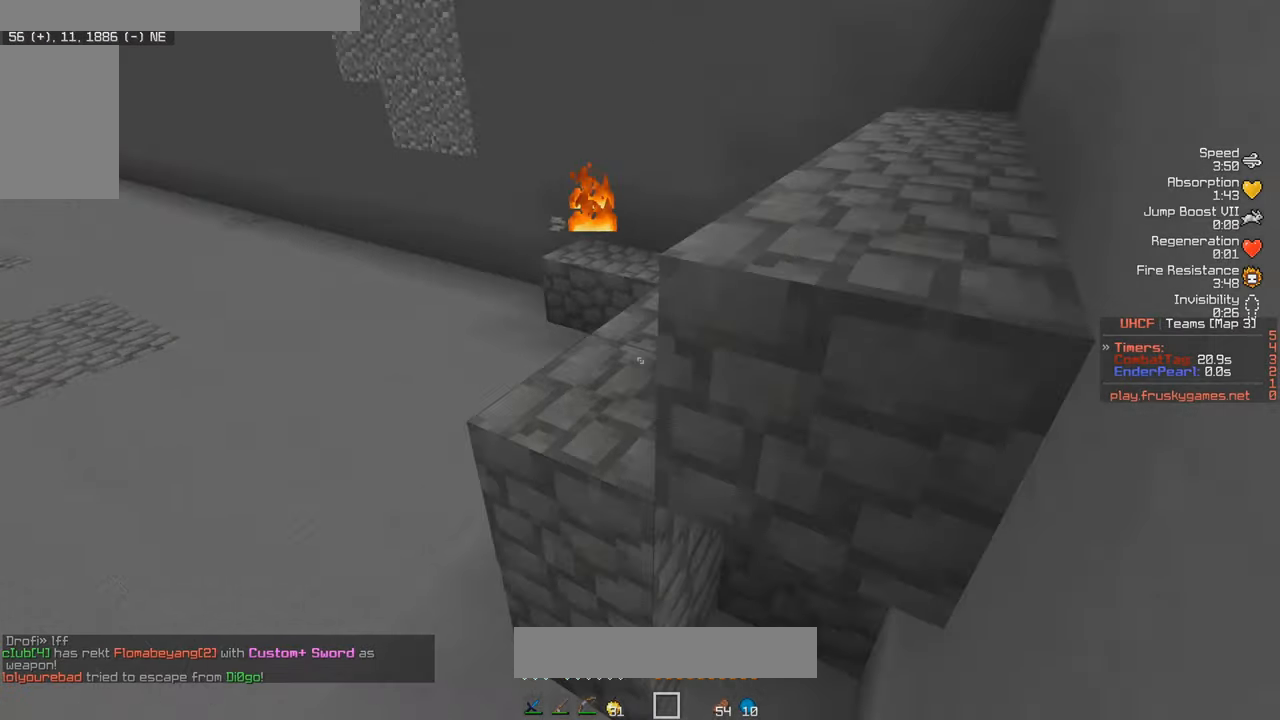
{"keys": [], "mouse": [], "events": [[467, "d", "up"], [484, "w", "up"]]}